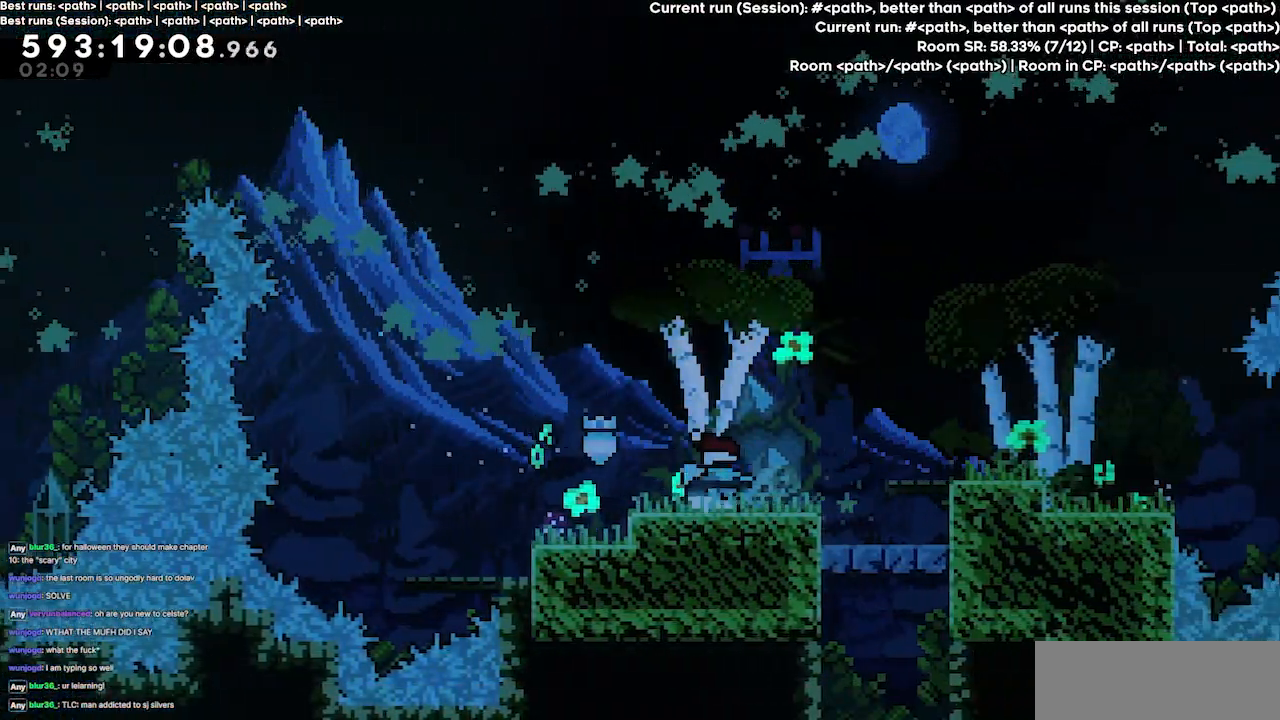
Gameplay with keyboard; each line is a JSON object with the keys held at the frame after it. "events" lists presses ("down") and releases ("up") of "dash", "demo", "demo2", "down", "grab", "jump", "jump2", "jump3", "jump4", "left", "right" and "up" between this image and that frame as [ms after this image, input, new state], when the widget could be followed in between. No other keys are recorded. Mouse input is not recorded. Key names are as the overlay labels them; some are game actions (e.g. jump) rather than physical keys.
{"keys": [], "events": [[467, "right", "up"]]}
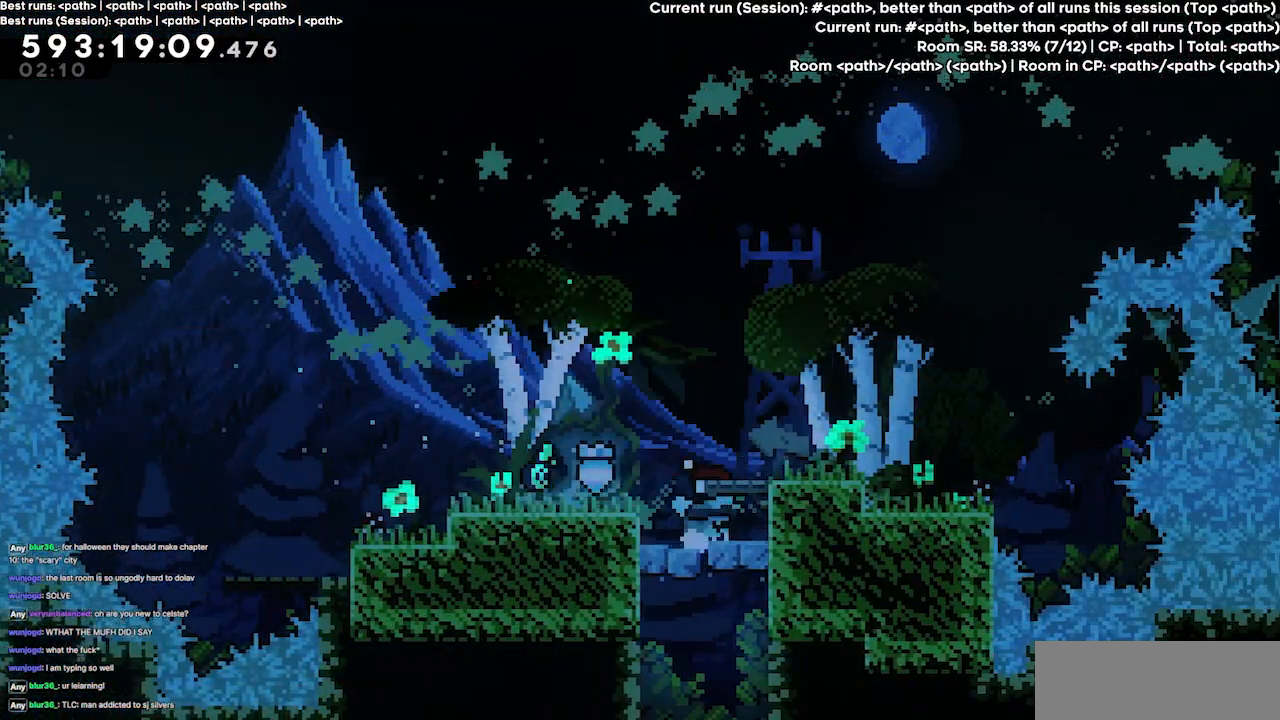
{"keys": [], "events": [[67, "left", "down"], [167, "left", "up"], [334, "jump3", "down"], [434, "jump3", "up"]]}
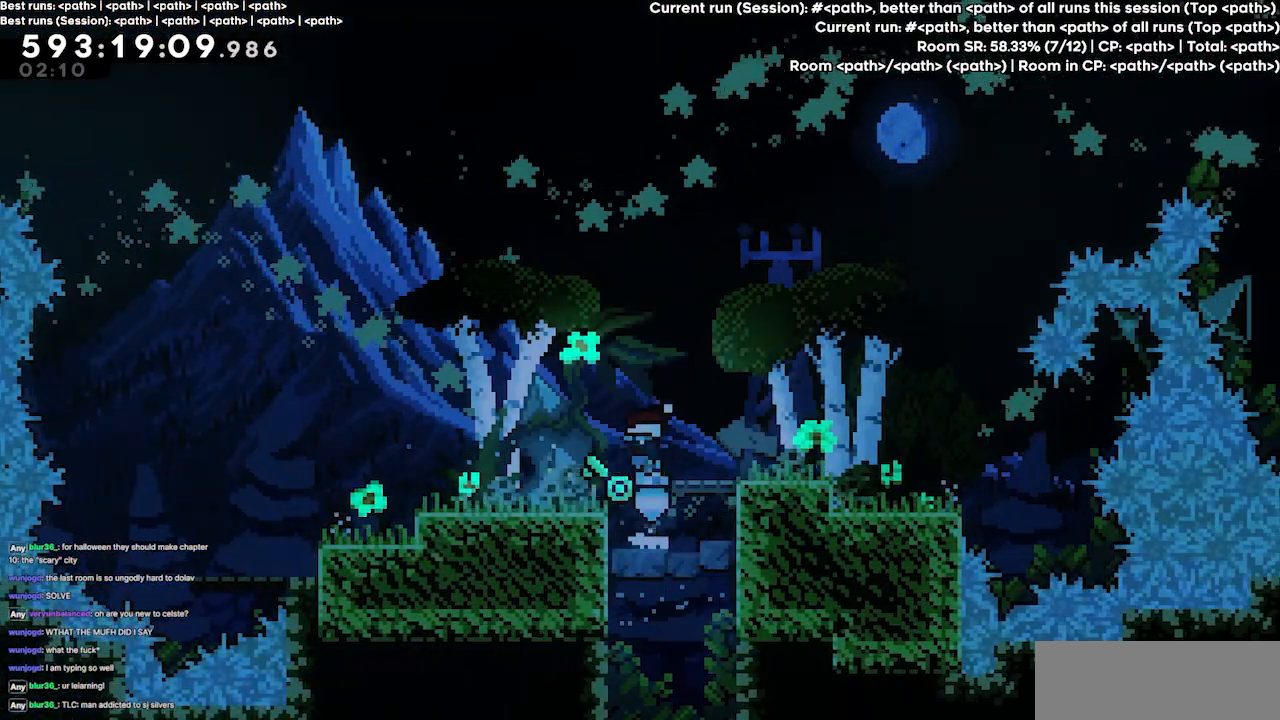
{"keys": [], "events": []}
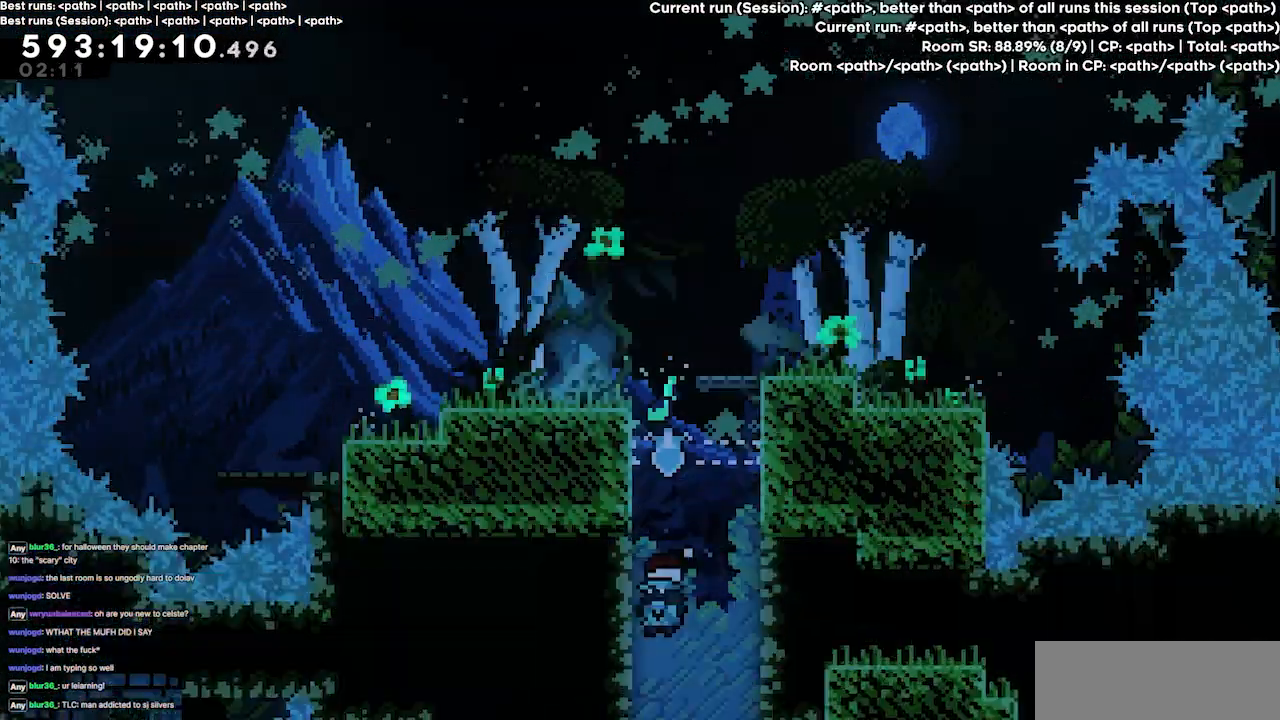
{"keys": [], "events": []}
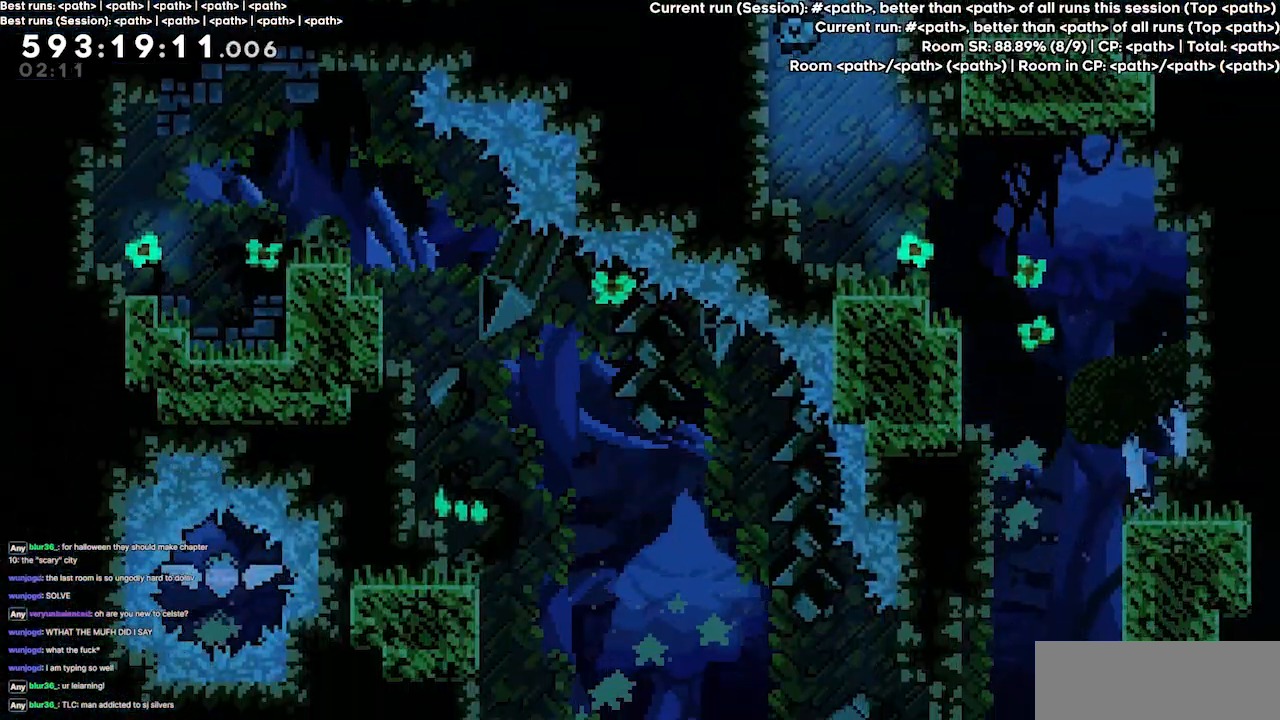
{"keys": ["right"], "events": [[67, "right", "down"]]}
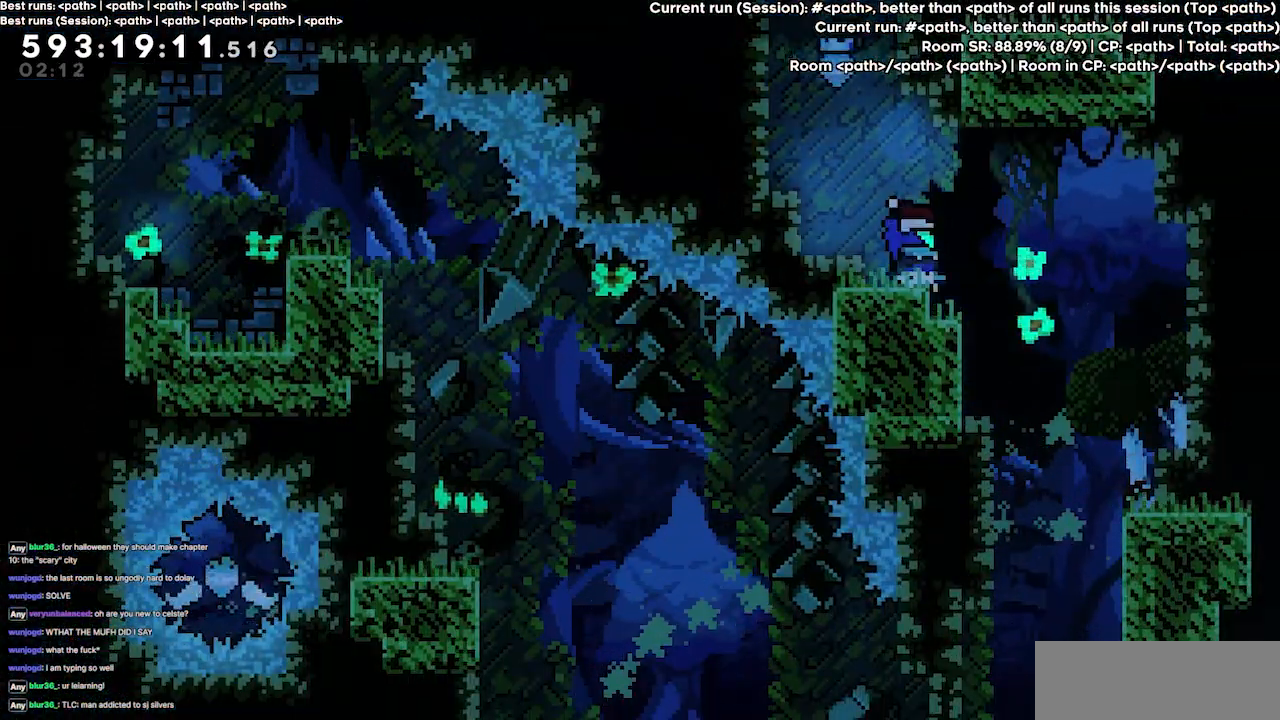
{"keys": [], "events": [[300, "right", "up"]]}
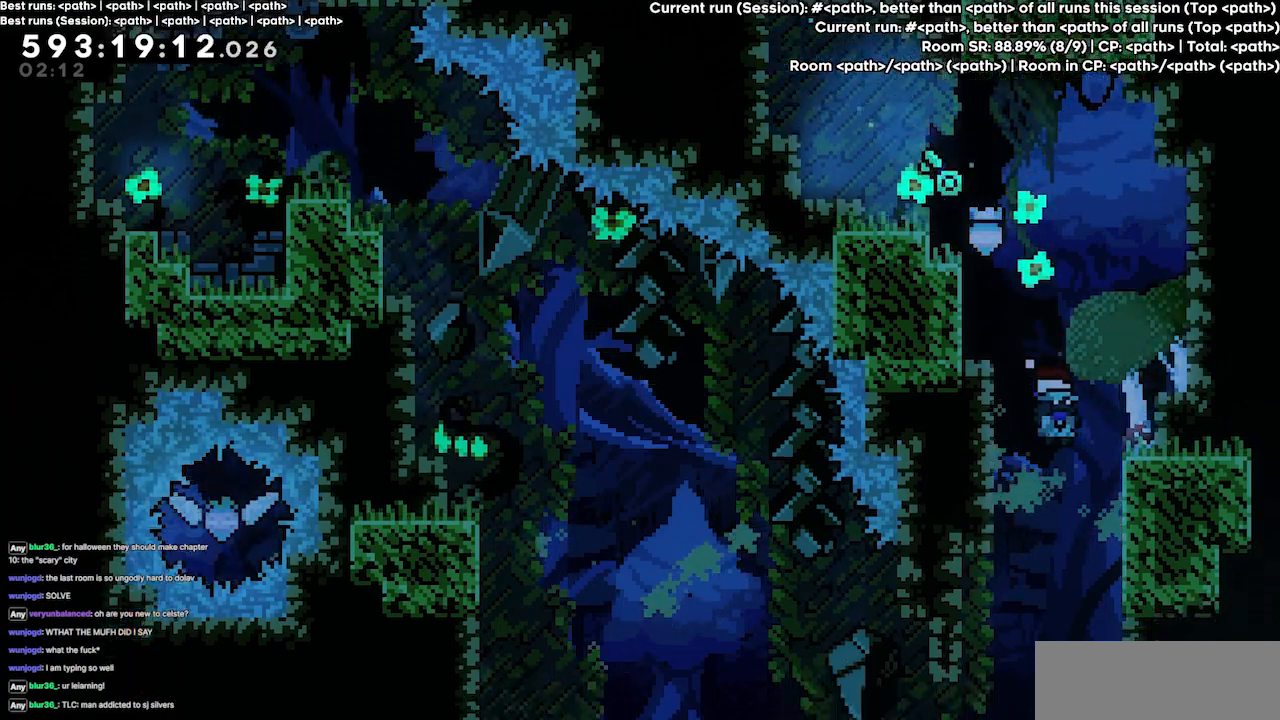
{"keys": ["left"], "events": [[134, "right", "down"], [200, "right", "up"], [467, "left", "down"]]}
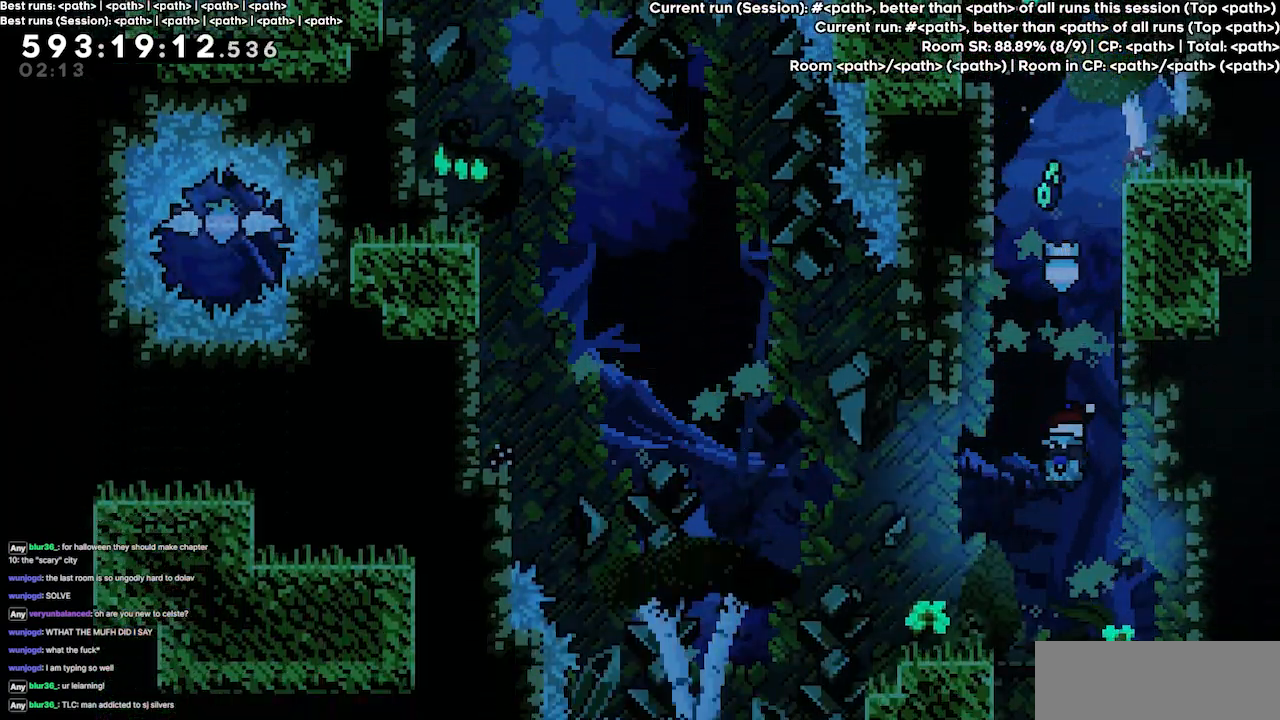
{"keys": [], "events": [[100, "left", "up"], [234, "right", "down"], [334, "right", "up"]]}
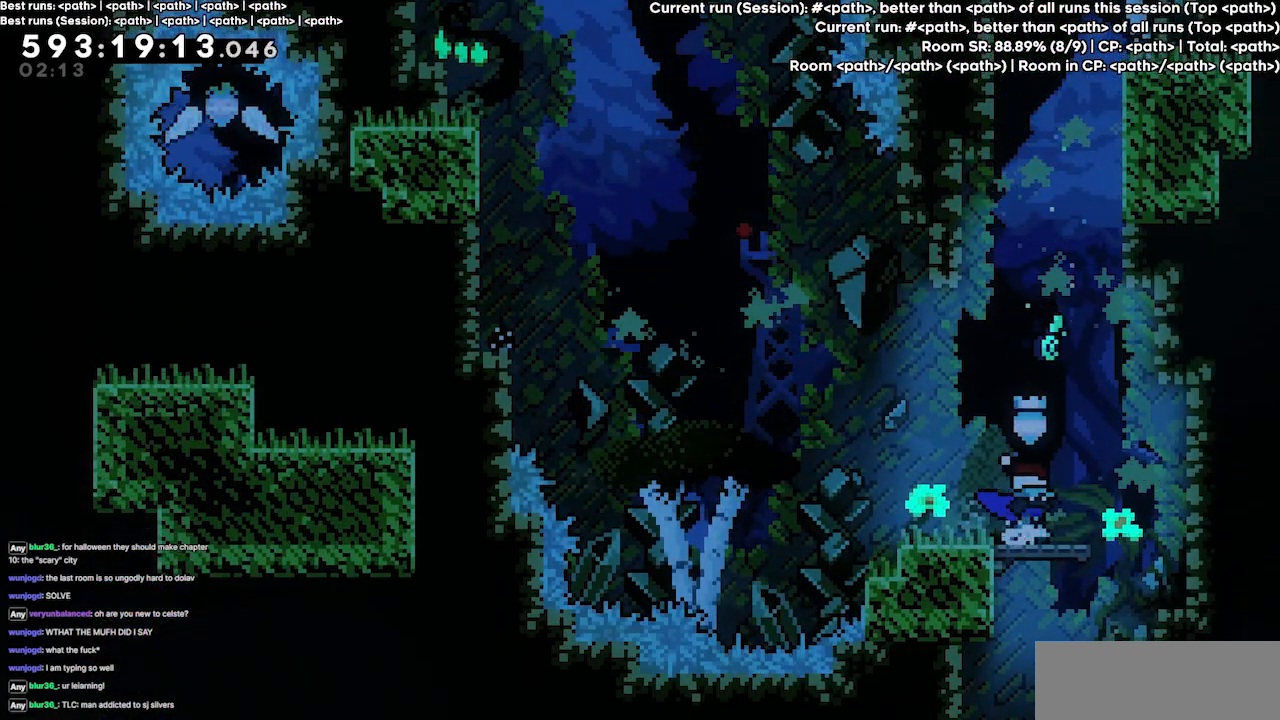
{"keys": ["right"], "events": [[367, "right", "down"]]}
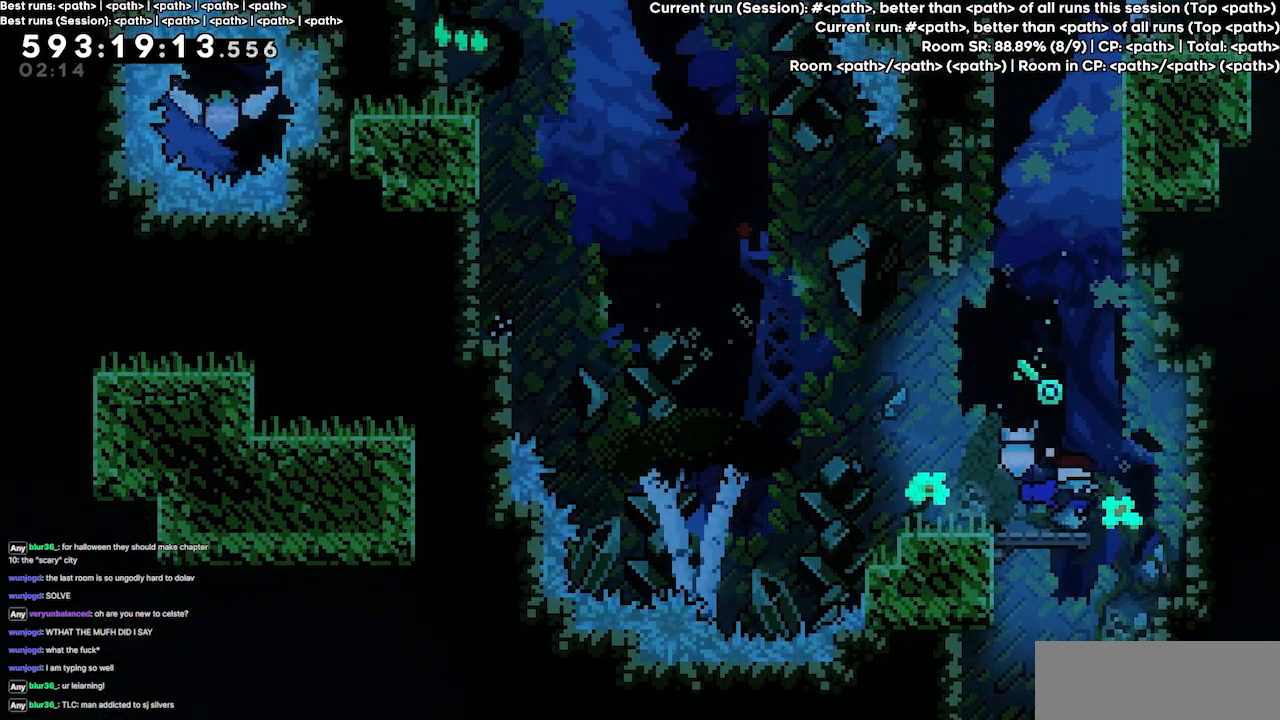
{"keys": ["left"], "events": [[134, "right", "up"], [200, "left", "down"]]}
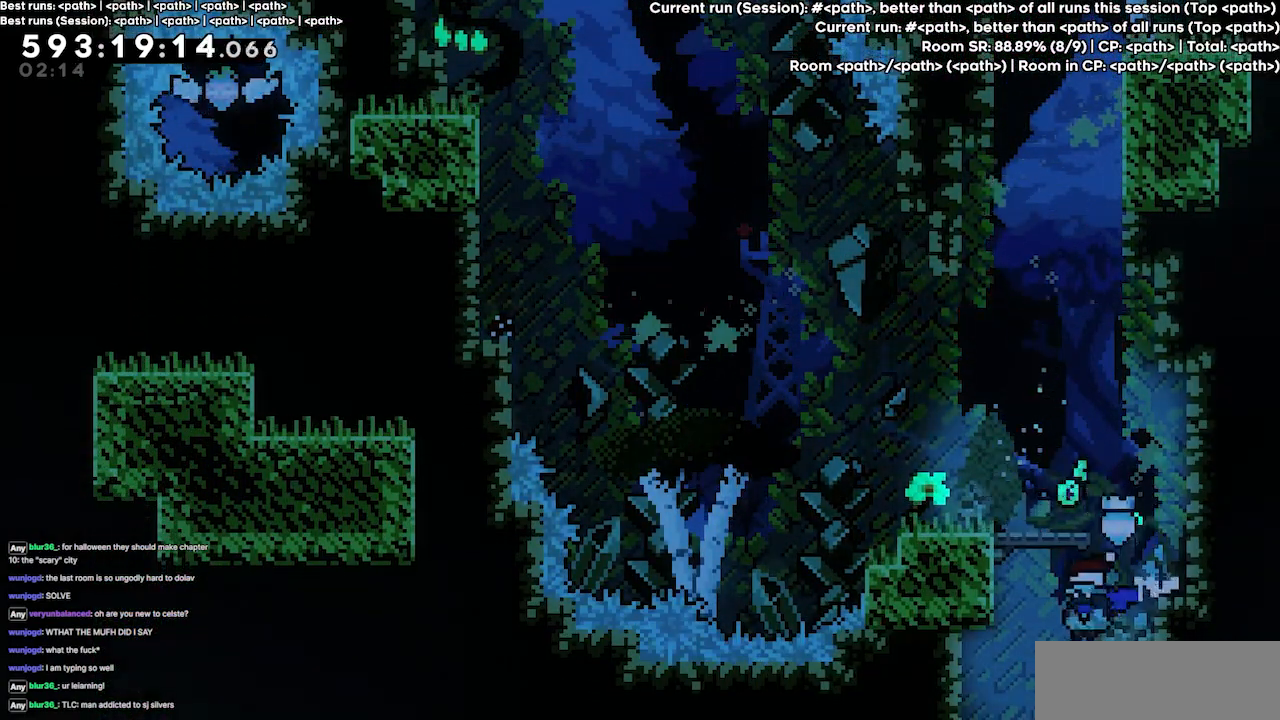
{"keys": [], "events": [[267, "left", "up"]]}
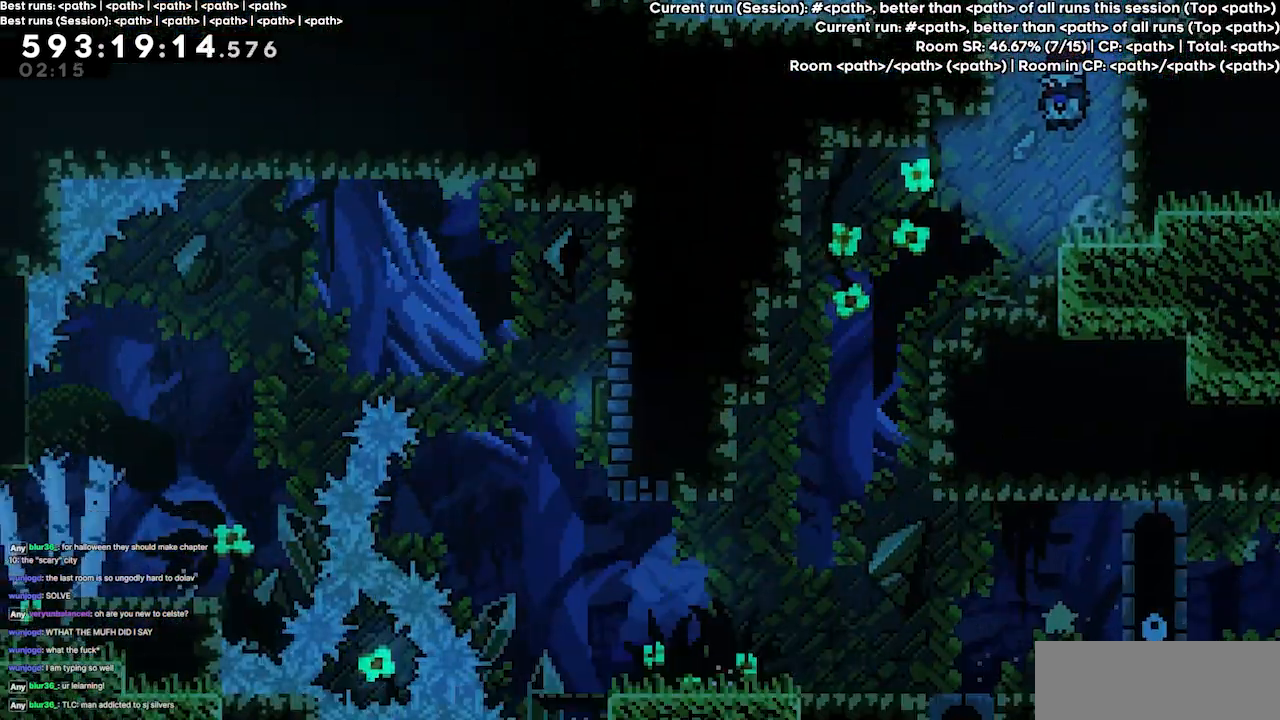
{"keys": ["left"], "events": [[234, "left", "down"]]}
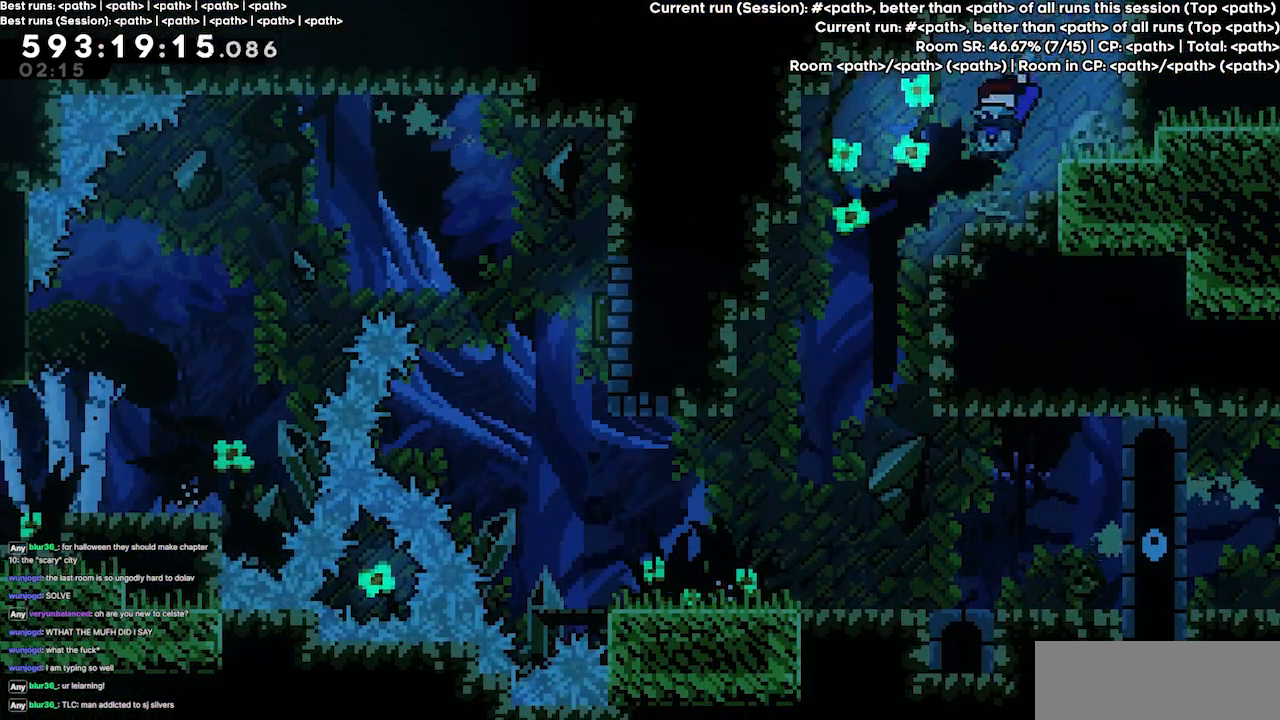
{"keys": ["left"], "events": []}
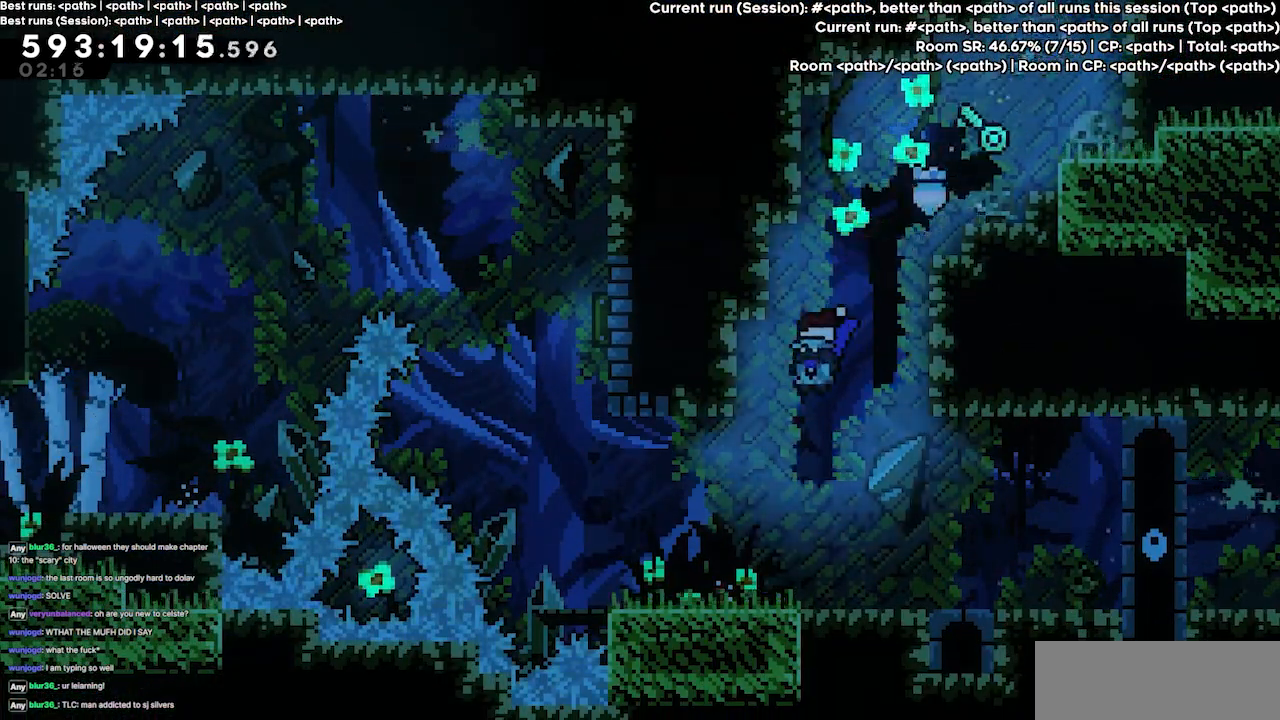
{"keys": ["left"], "events": []}
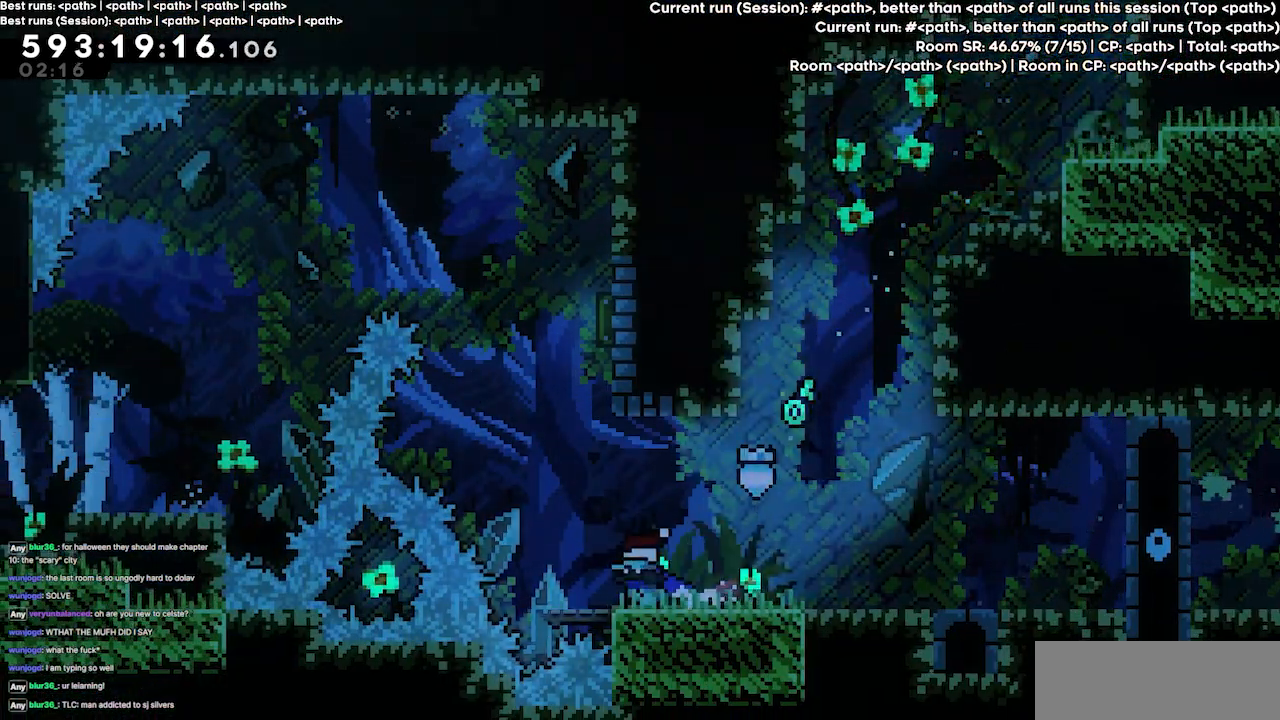
{"keys": ["dash", "up"], "events": [[34, "left", "up"], [134, "jump3", "down"], [167, "left", "down"], [467, "dash", "down"], [467, "up", "down"], [500, "jump3", "up"], [500, "left", "up"]]}
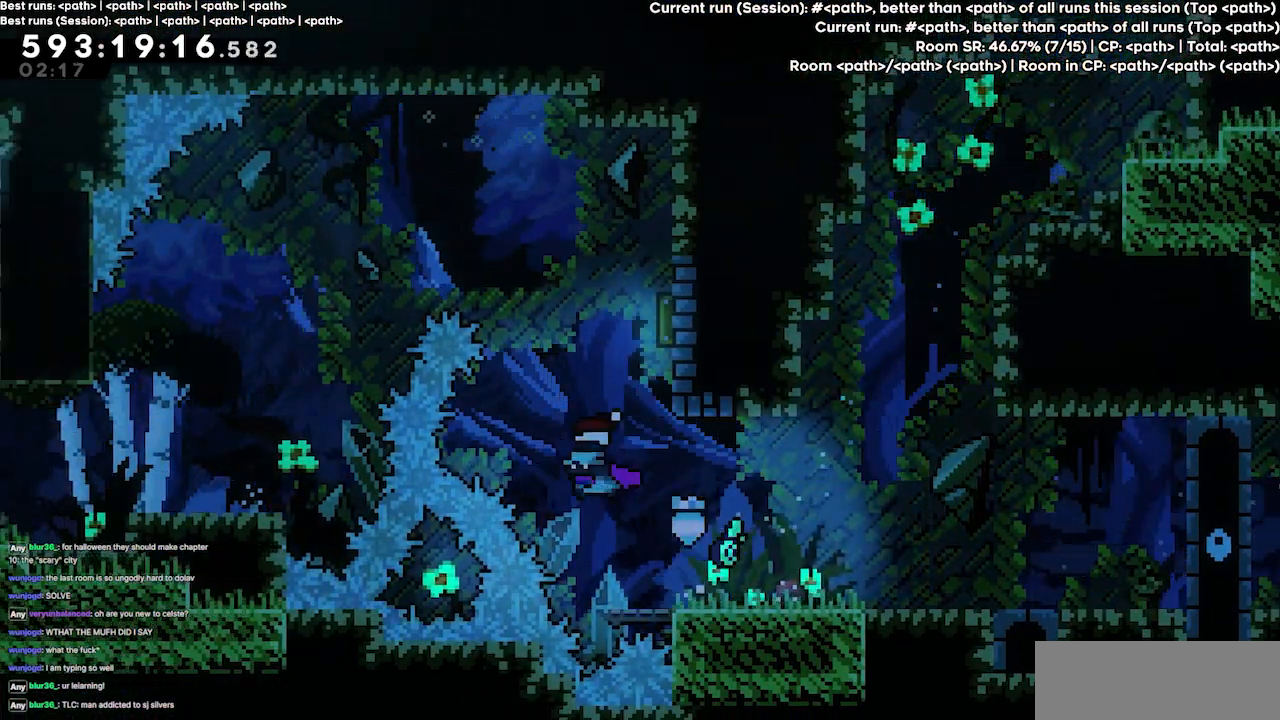
{"keys": ["right"], "events": [[200, "dash", "up"], [234, "up", "up"], [334, "right", "down"]]}
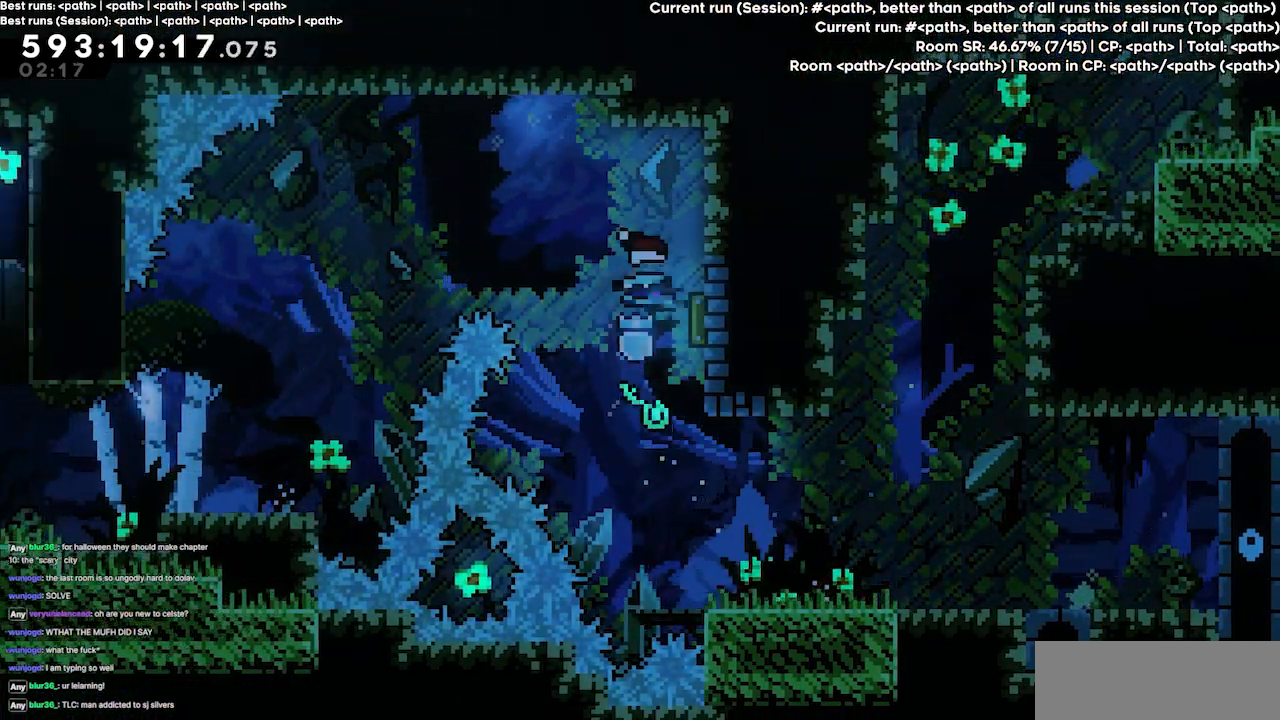
{"keys": ["left"], "events": [[34, "left", "down"], [67, "right", "up"]]}
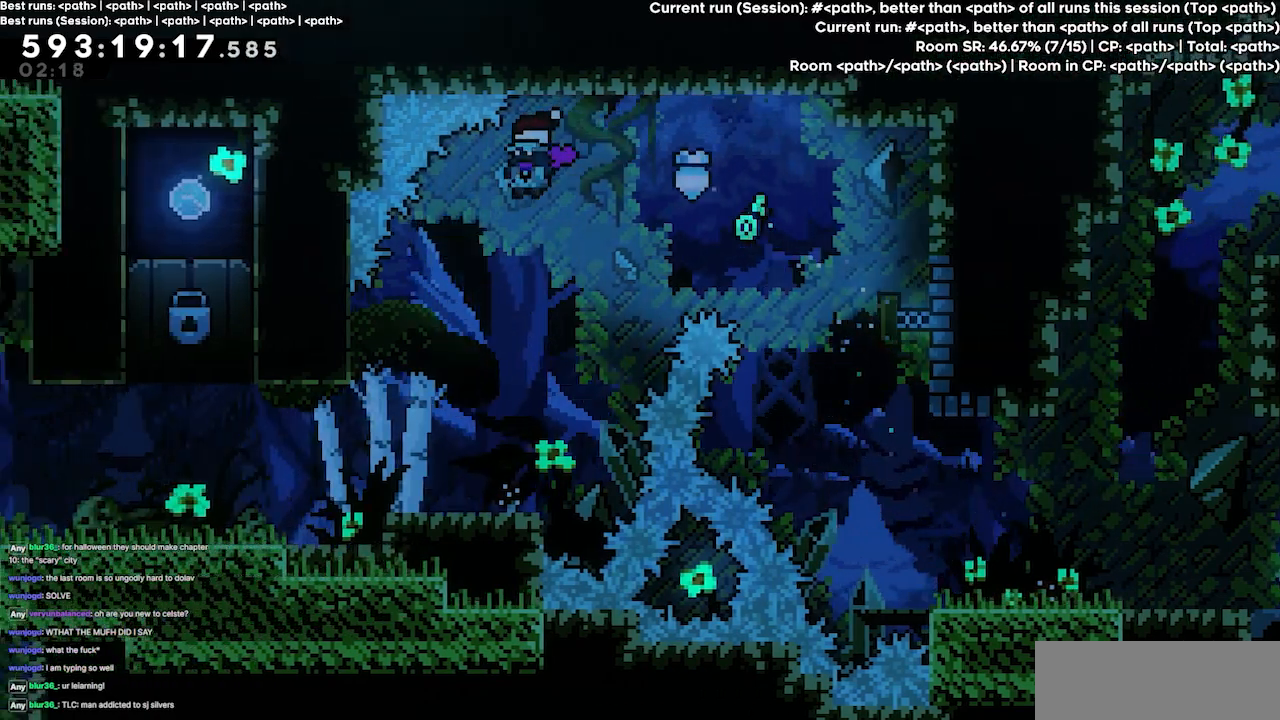
{"keys": ["left"], "events": []}
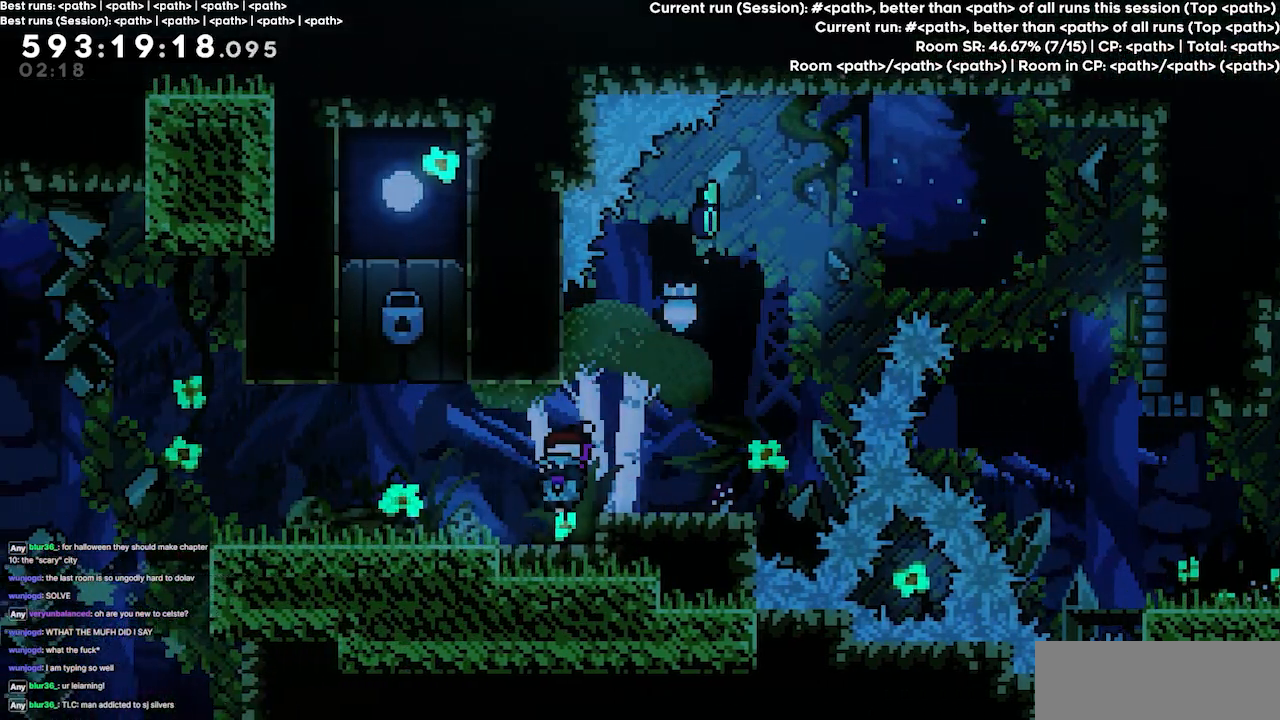
{"keys": [], "events": [[134, "jump3", "down"], [334, "jump3", "up"], [434, "left", "up"]]}
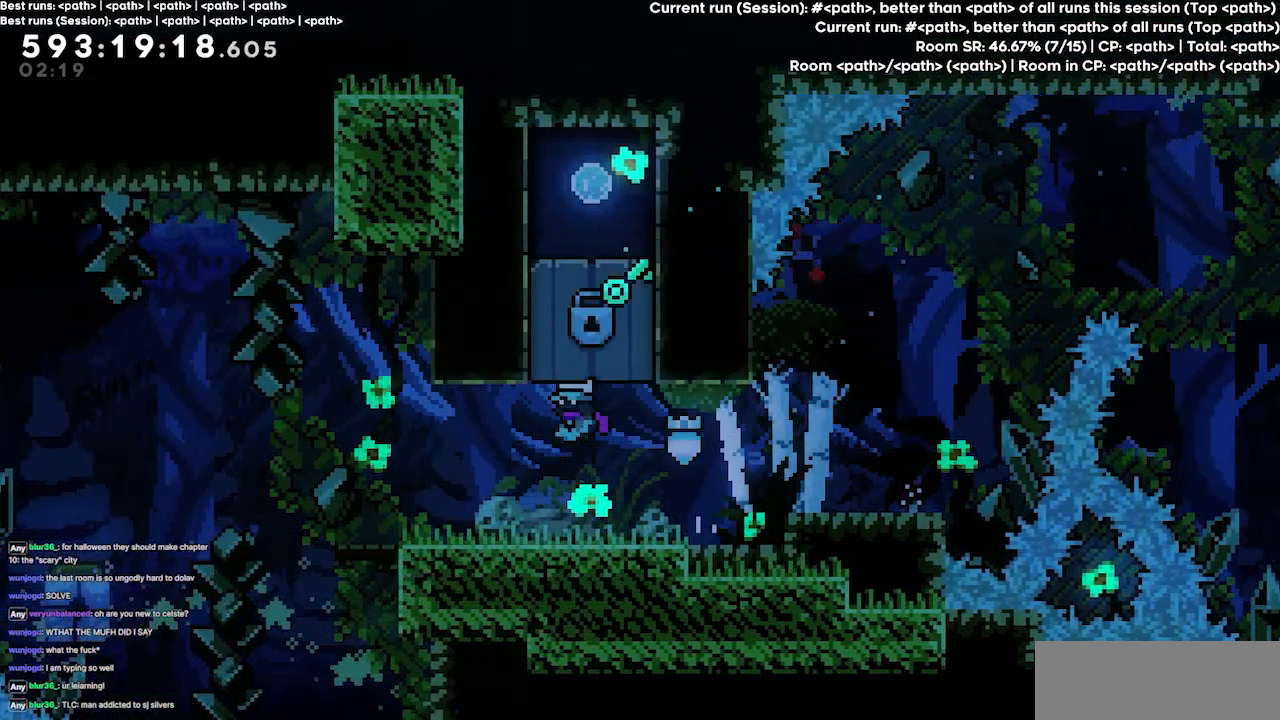
{"keys": [], "events": []}
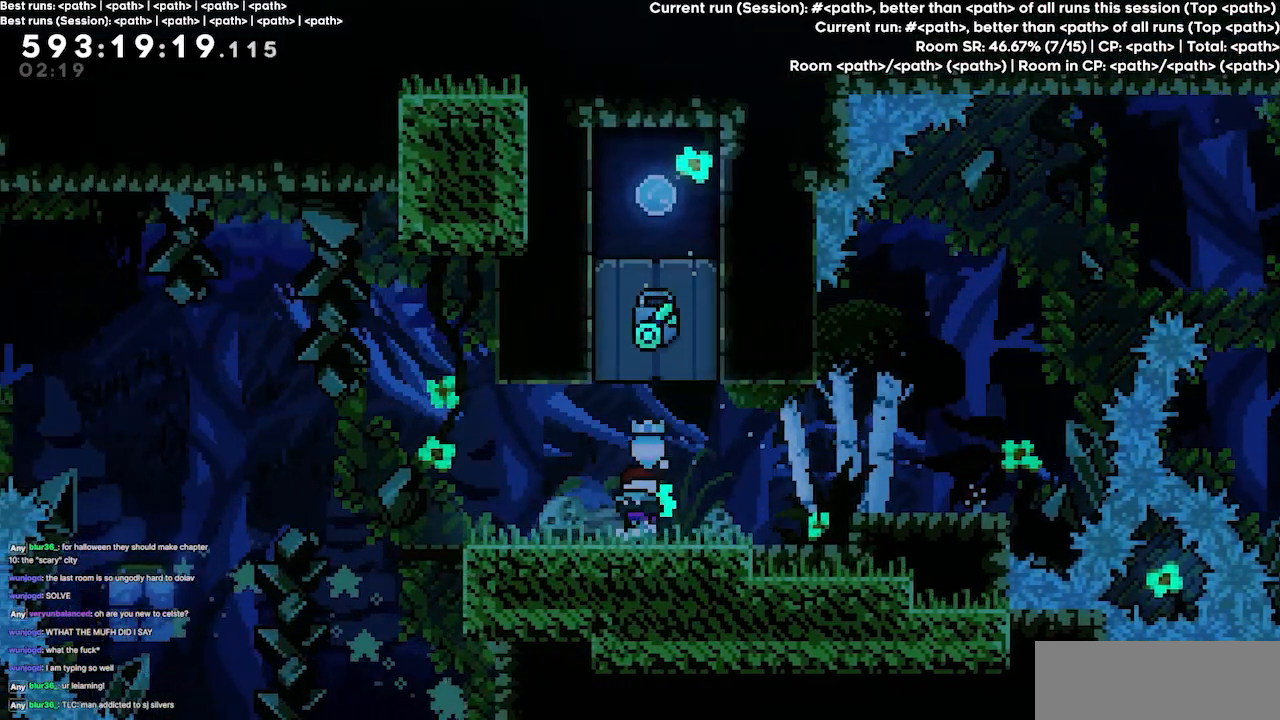
{"keys": [], "events": []}
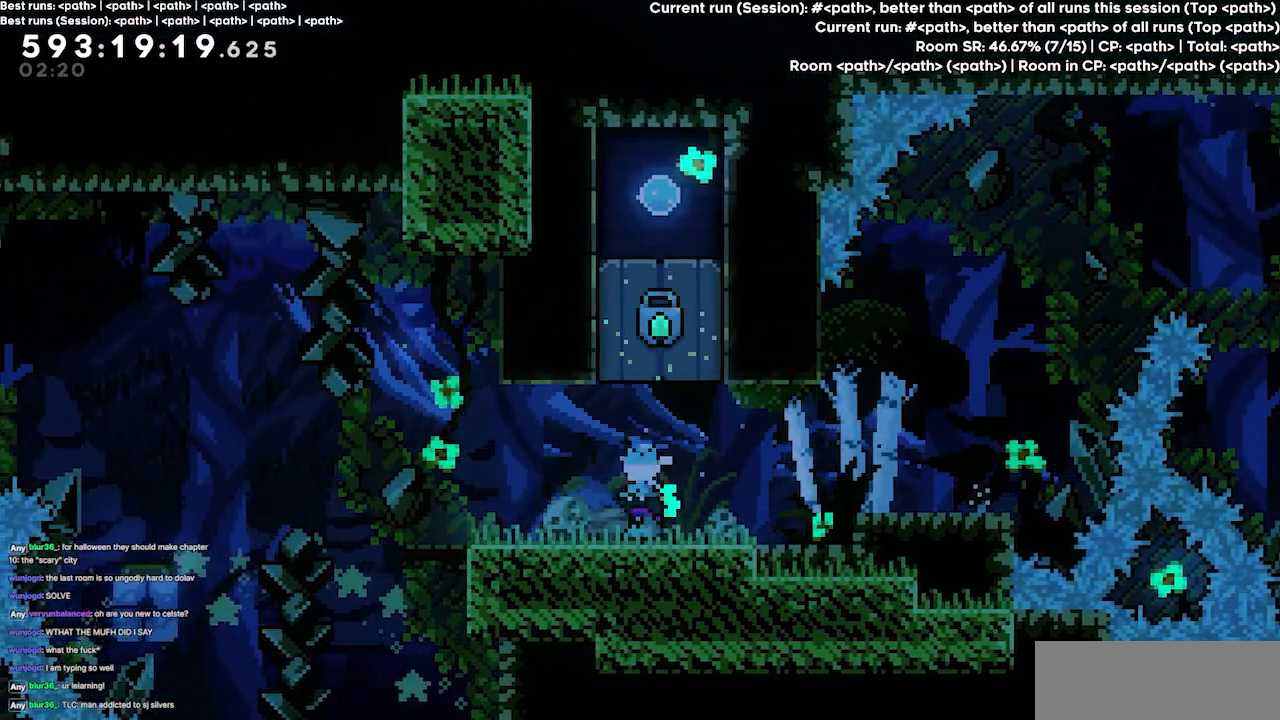
{"keys": [], "events": []}
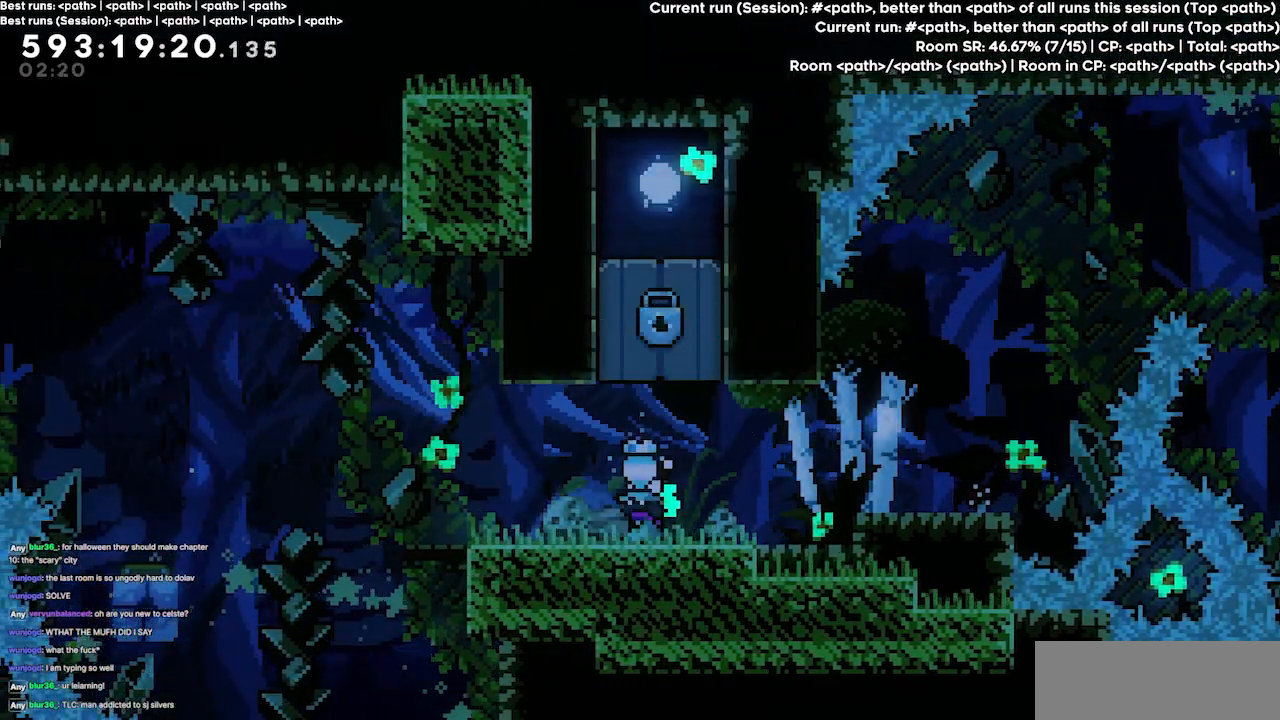
{"keys": ["jump3"], "events": [[400, "jump3", "down"]]}
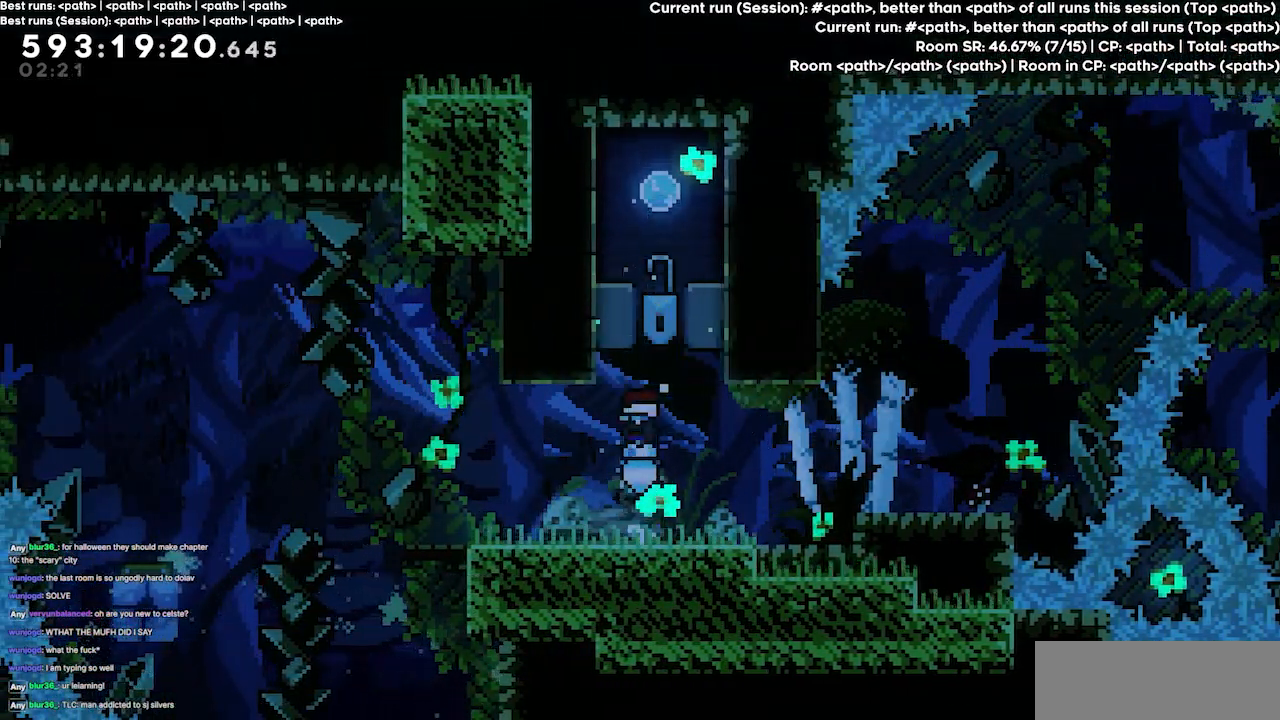
{"keys": ["dash", "grab", "jump3", "left", "up"], "events": [[134, "up", "down"], [167, "dash", "down"], [400, "left", "down"], [467, "grab", "down"]]}